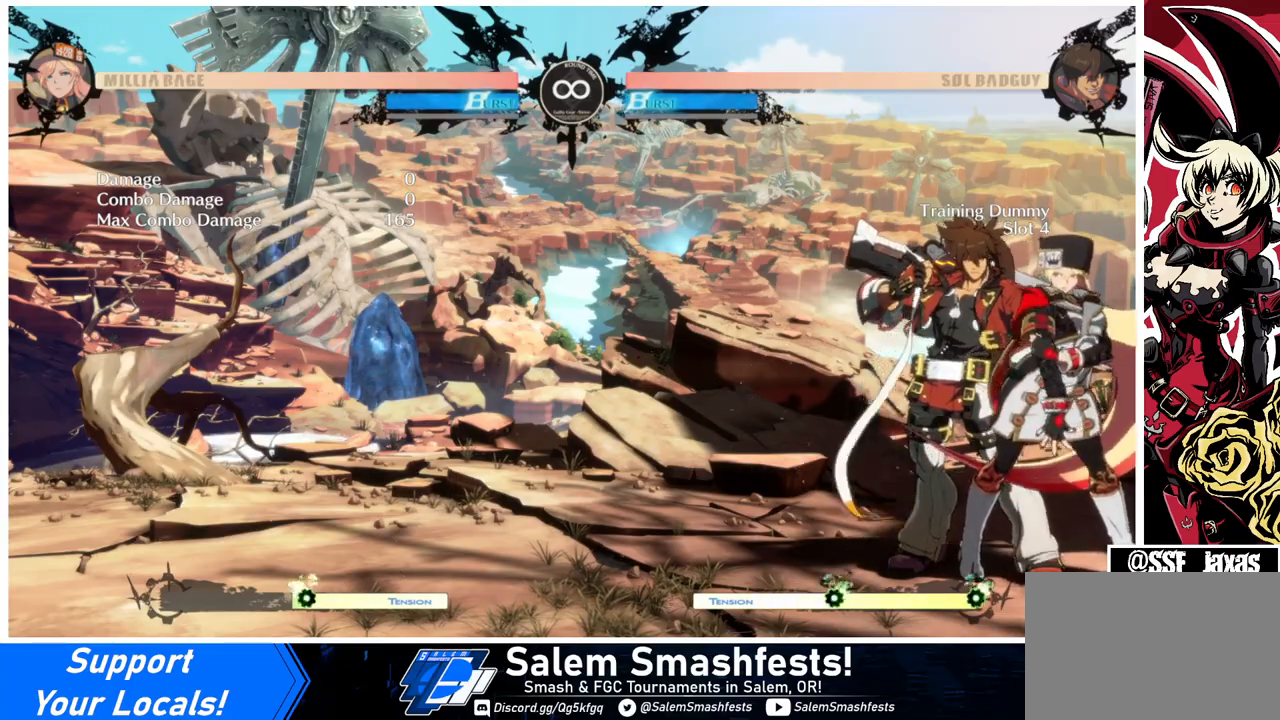
Gameplay with a controller (arcade stick); each line is a JSON object with the inputs held at the frame after it. "events" lists button and stick changes between this image and that frame as [ms after this image, input, new state], when the widget could be followed in between. Not read: L3 R3.
{"buttons": ["L1", "DPAD_RIGHT"], "events": [[67, "DPAD_LEFT", "down"], [133, "DPAD_LEFT", "up"], [200, "DPAD_LEFT", "down"], [433, "DPAD_LEFT", "up"], [467, "DPAD_RIGHT", "down"], [500, "L1", "down"]]}
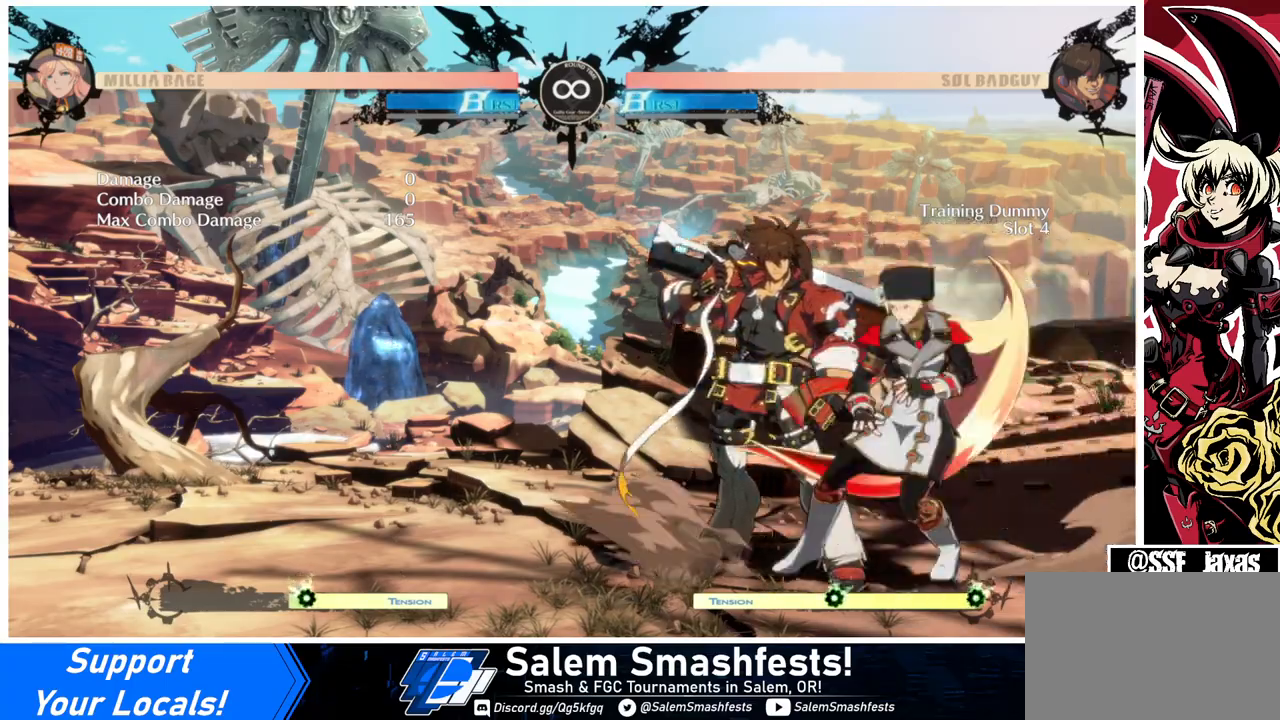
{"buttons": ["R1", "DPAD_LEFT"], "events": [[67, "L1", "up"], [233, "DPAD_RIGHT", "up"], [333, "DPAD_DOWN", "down"], [400, "DPAD_LEFT", "down"], [433, "DPAD_DOWN", "up"], [433, "R1", "down"]]}
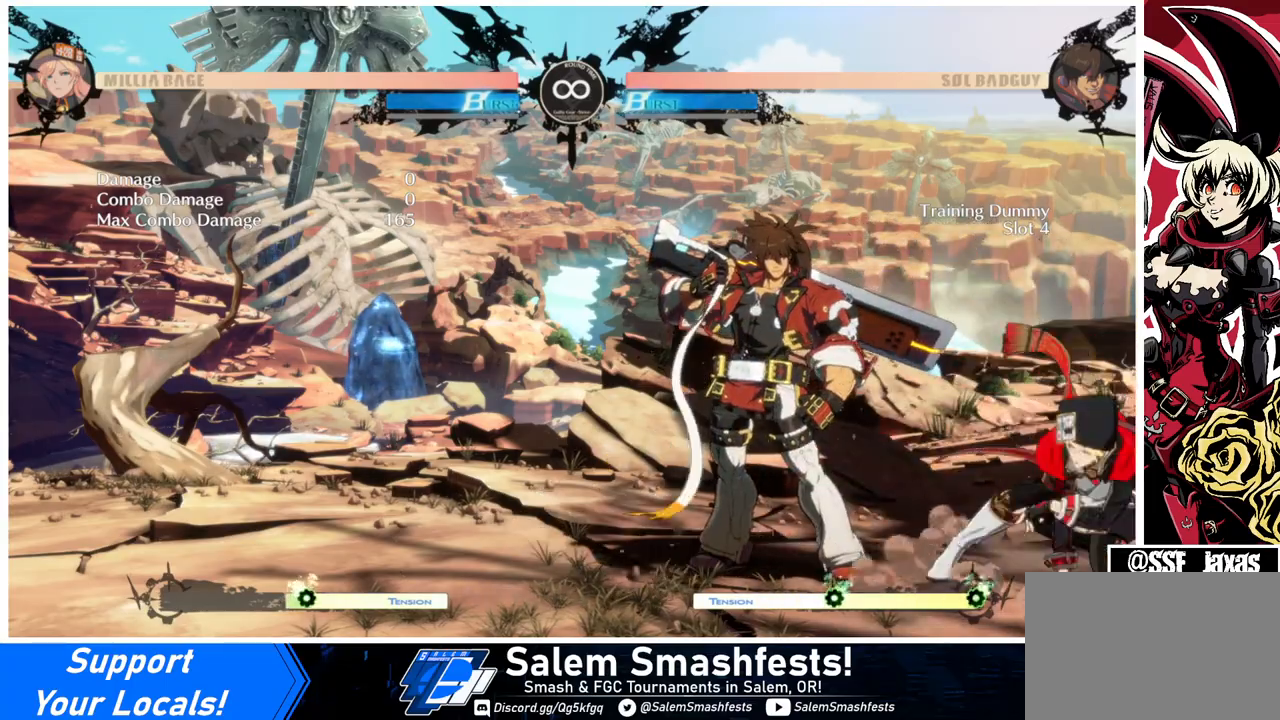
{"buttons": ["DPAD_RIGHT"], "events": [[33, "R1", "up"], [67, "DPAD_LEFT", "up"], [67, "DPAD_RIGHT", "down"]]}
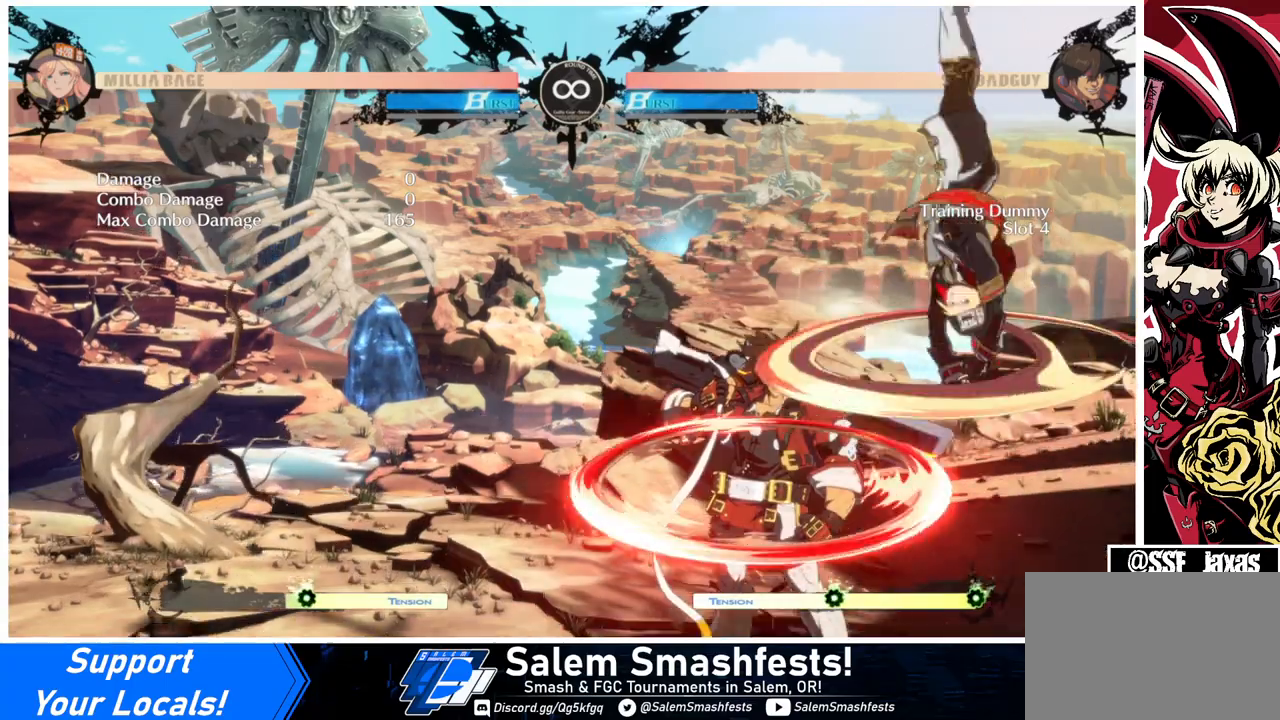
{"buttons": ["DPAD_DOWN", "DPAD_RIGHT"], "events": [[300, "DPAD_DOWN", "down"]]}
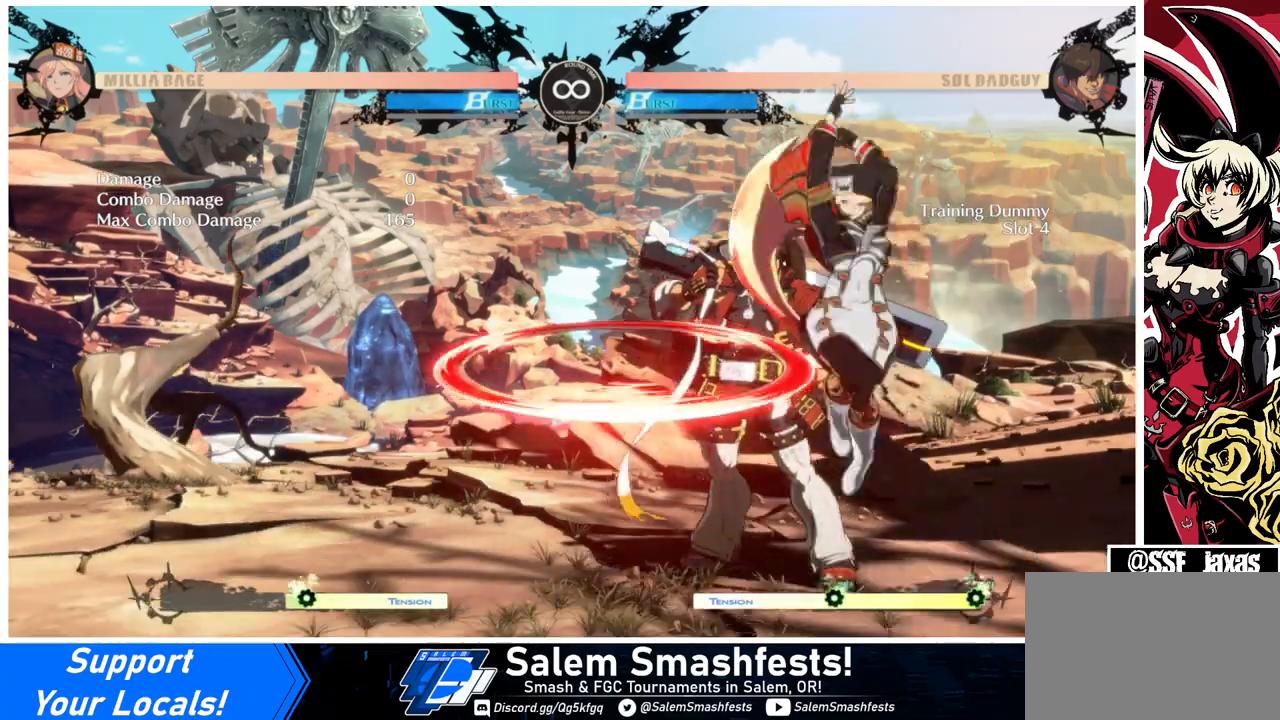
{"buttons": [], "events": [[233, "DPAD_DOWN", "up"], [233, "DPAD_RIGHT", "up"], [400, "DPAD_LEFT", "down"], [500, "DPAD_LEFT", "up"]]}
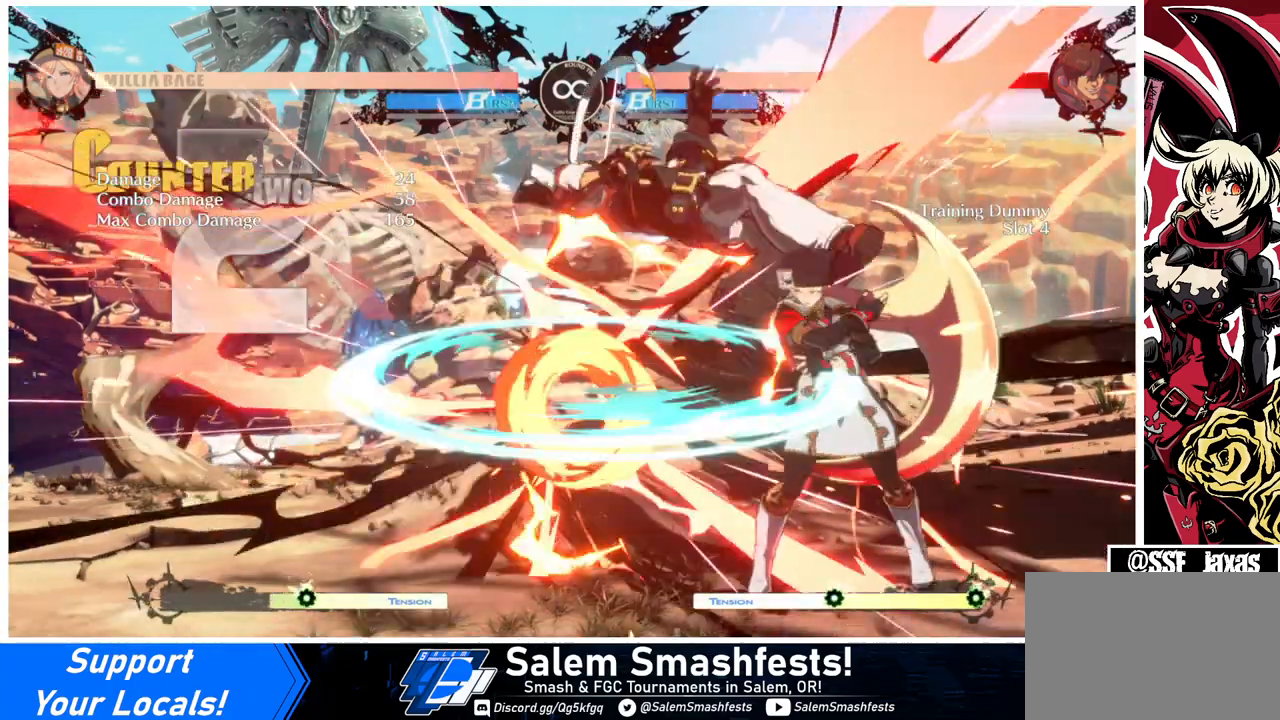
{"buttons": ["DPAD_LEFT"], "events": [[67, "DPAD_LEFT", "down"], [100, "DPAD_LEFT", "up"], [133, "TRIANGLE", "down"], [233, "TRIANGLE", "up"], [300, "DPAD_LEFT", "down"]]}
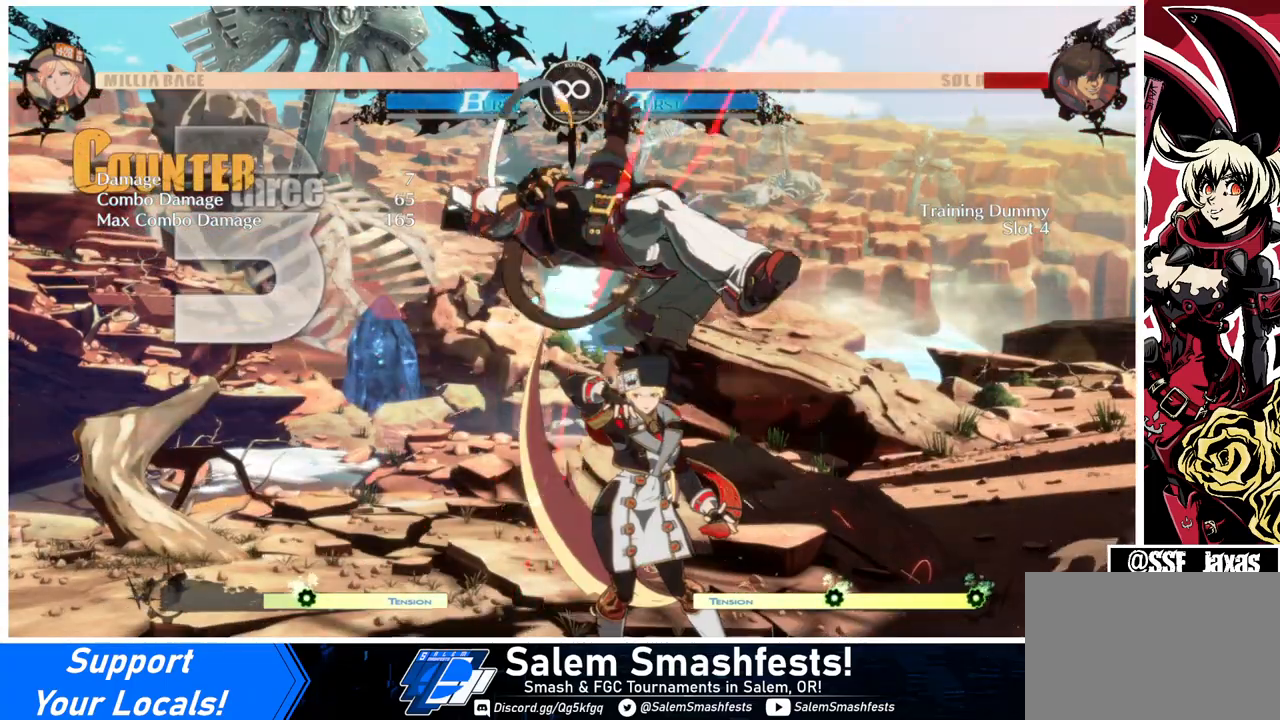
{"buttons": ["DPAD_UP", "DPAD_LEFT"], "events": [[233, "DPAD_UP", "down"], [300, "R2", "down"], [367, "DPAD_UP", "up"], [467, "R2", "up"], [500, "DPAD_UP", "down"]]}
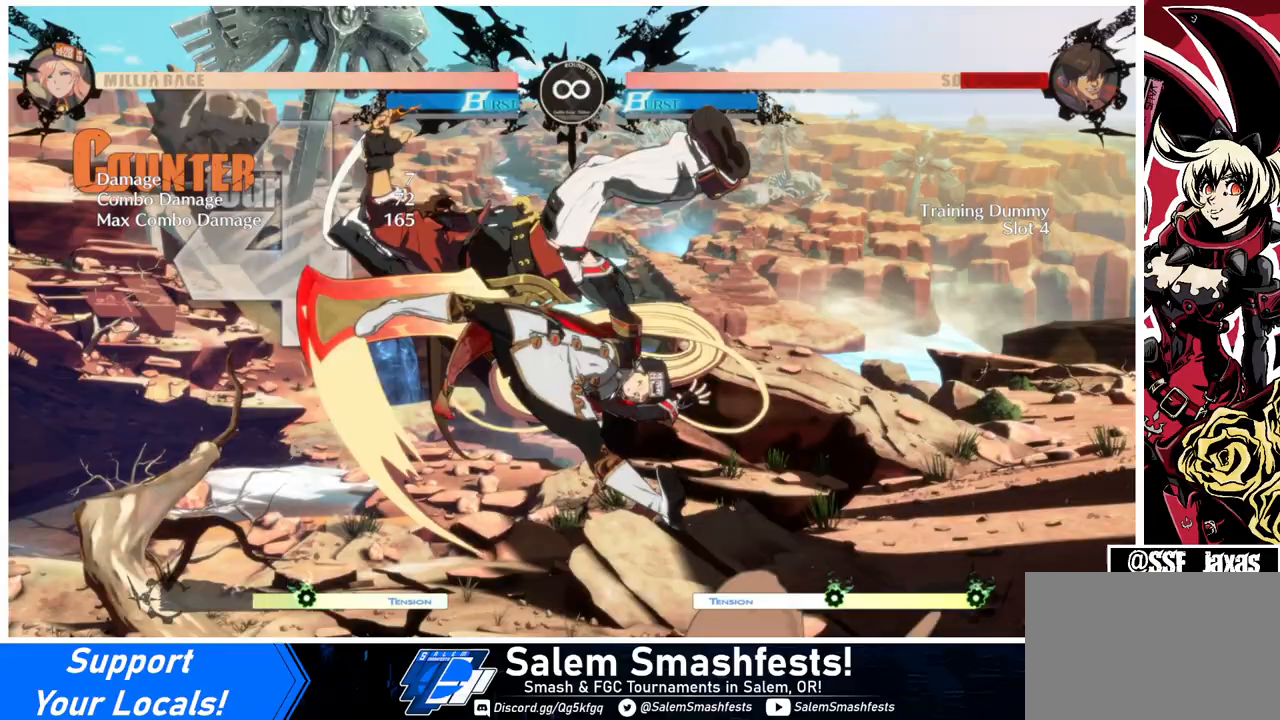
{"buttons": ["DPAD_LEFT"], "events": [[100, "DPAD_UP", "up"], [300, "TRIANGLE", "down"], [400, "TRIANGLE", "up"]]}
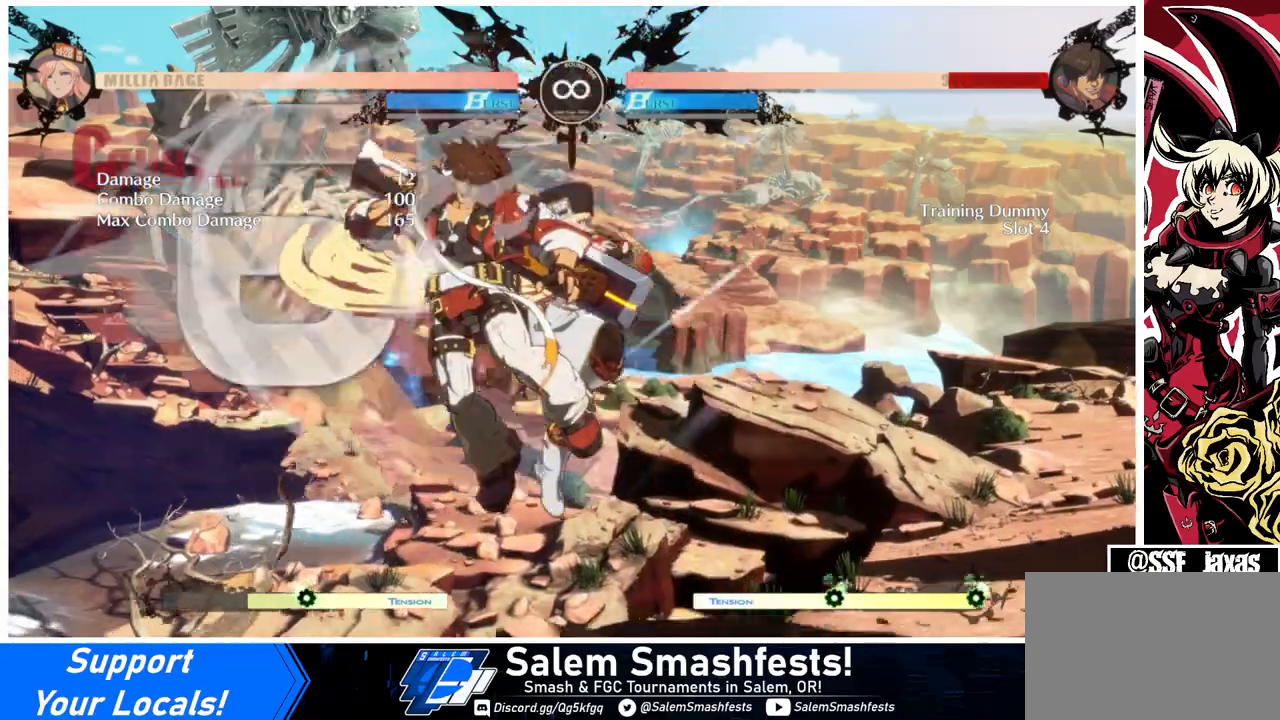
{"buttons": ["TRIANGLE", "DPAD_LEFT"], "events": [[433, "TRIANGLE", "down"]]}
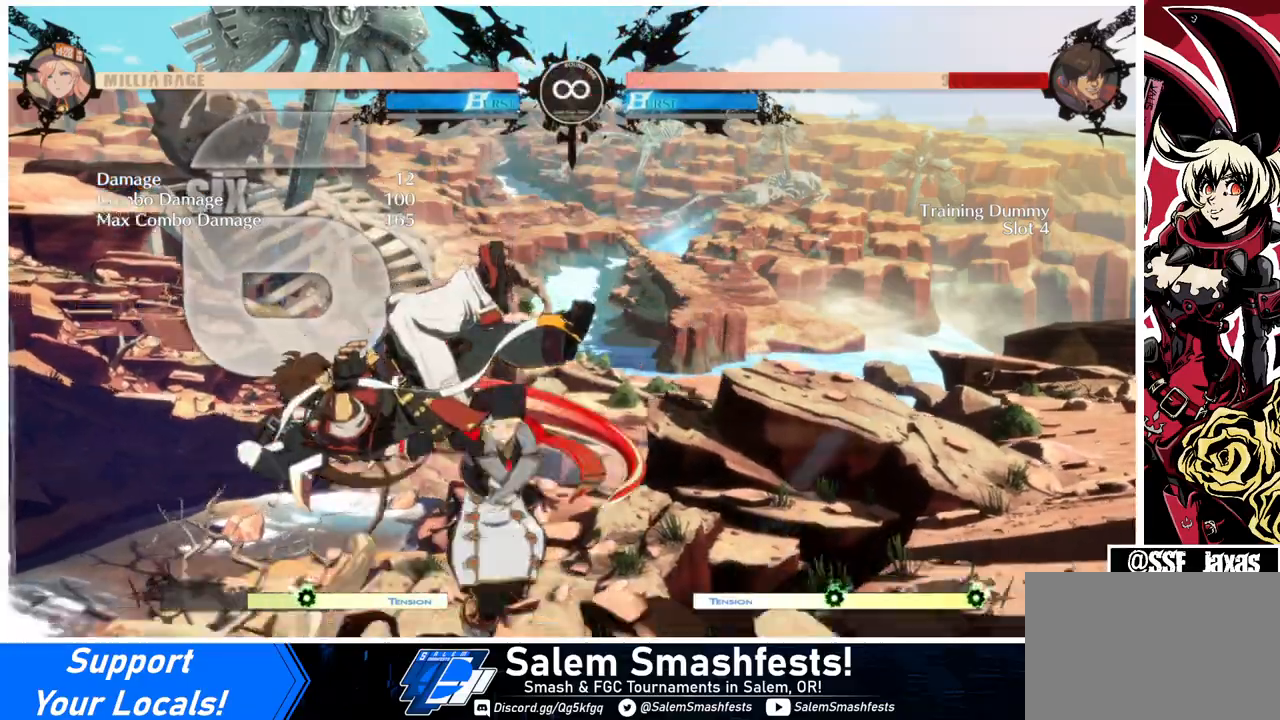
{"buttons": ["TRIANGLE"], "events": [[67, "TRIANGLE", "up"], [333, "DPAD_LEFT", "up"], [433, "TRIANGLE", "down"]]}
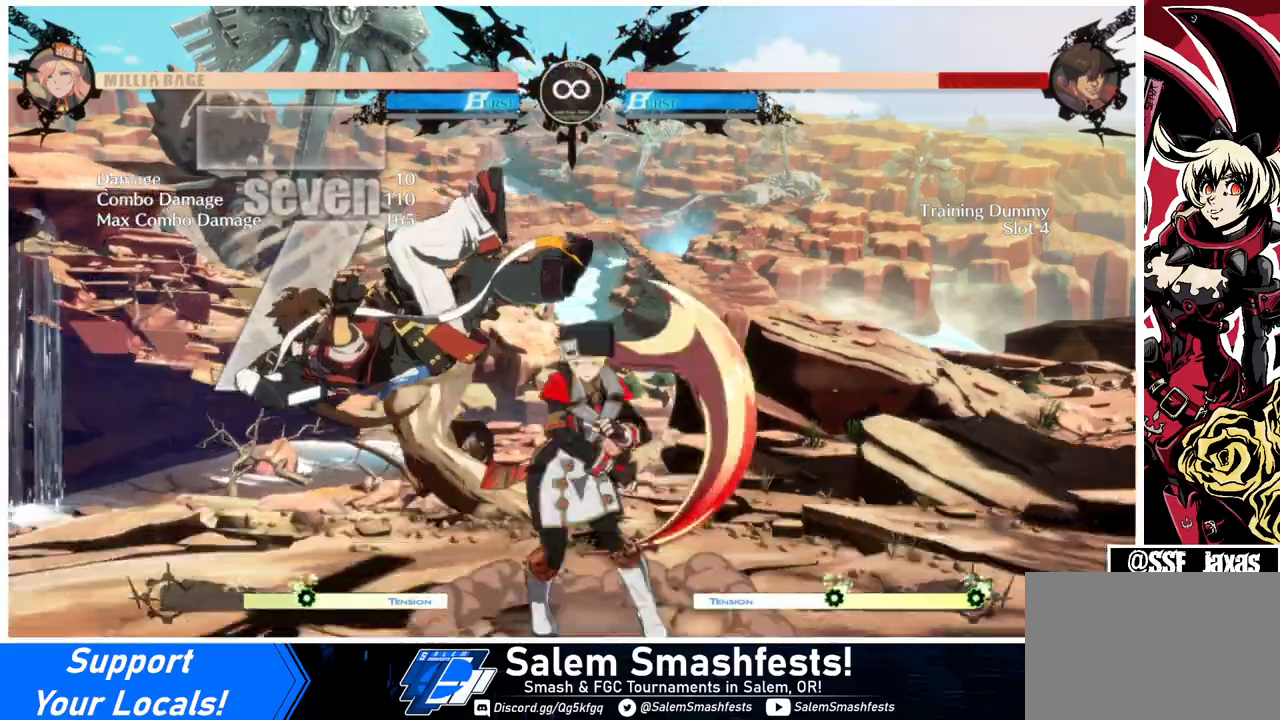
{"buttons": ["R1", "DPAD_DOWN"], "events": [[67, "TRIANGLE", "up"], [333, "DPAD_DOWN", "down"], [467, "R1", "down"]]}
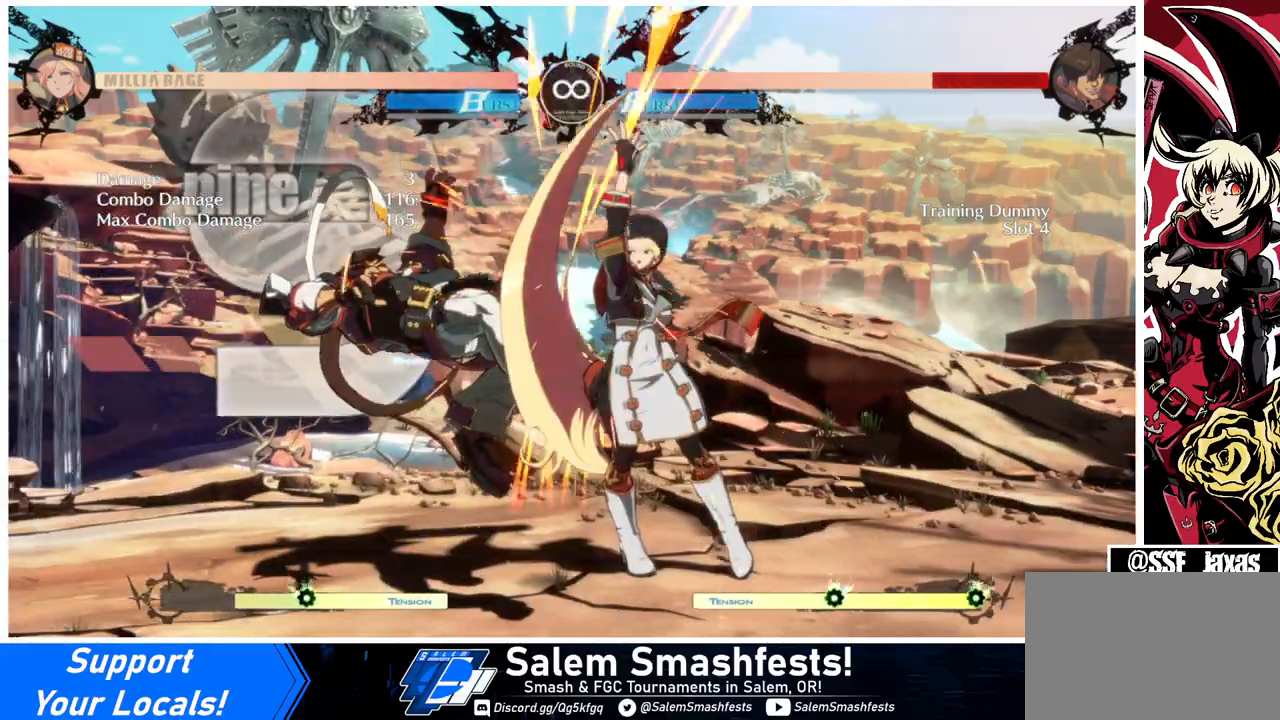
{"buttons": ["DPAD_DOWN"], "events": [[100, "DPAD_DOWN", "up"], [167, "R1", "up"], [267, "DPAD_DOWN", "down"], [333, "DPAD_RIGHT", "down"], [367, "DPAD_DOWN", "up"], [400, "SQUARE", "down"], [433, "DPAD_RIGHT", "up"], [500, "DPAD_DOWN", "down"], [500, "SQUARE", "up"]]}
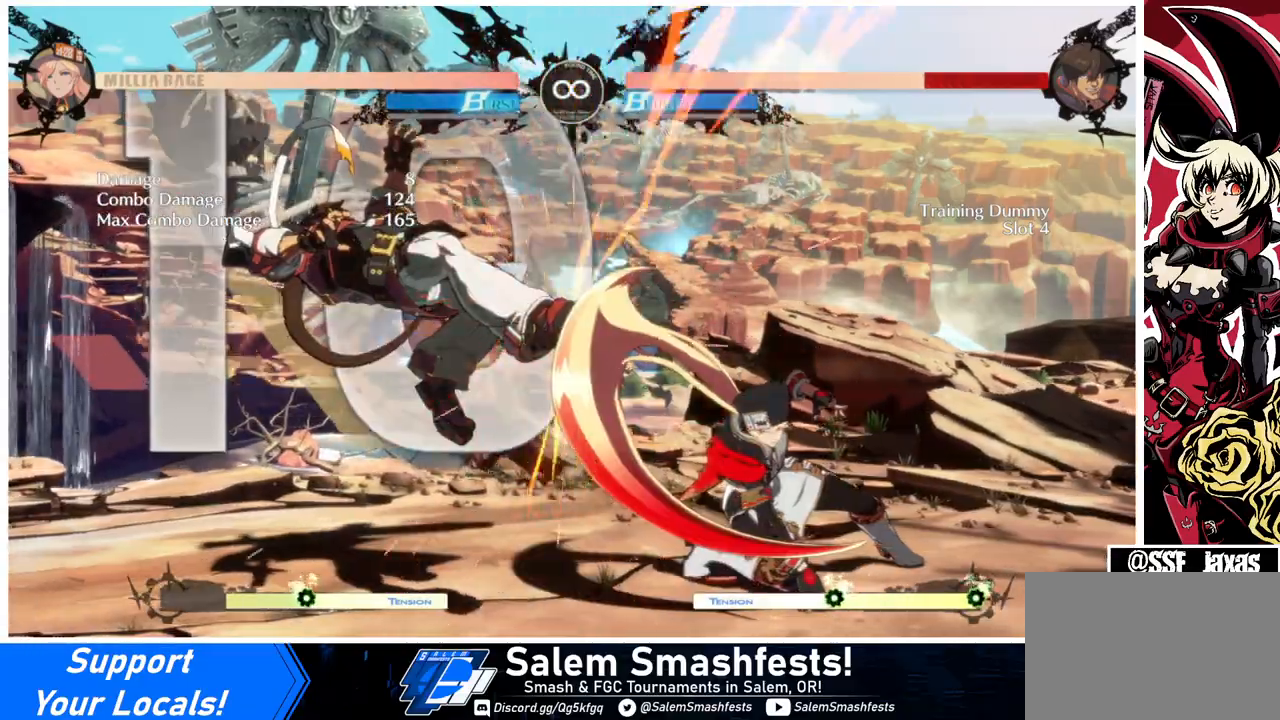
{"buttons": [], "events": [[33, "DPAD_RIGHT", "down"], [67, "DPAD_DOWN", "up"], [100, "CROSS", "down"], [133, "DPAD_DOWN", "down"], [167, "CROSS", "up"], [167, "DPAD_RIGHT", "up"], [233, "CROSS", "down"], [233, "DPAD_DOWN", "up"], [233, "DPAD_RIGHT", "down"], [267, "DPAD_RIGHT", "up"], [300, "CROSS", "up"], [300, "DPAD_DOWN", "down"], [333, "DPAD_RIGHT", "down"], [367, "CROSS", "down"], [400, "DPAD_DOWN", "up"], [433, "CROSS", "up"], [467, "DPAD_RIGHT", "up"]]}
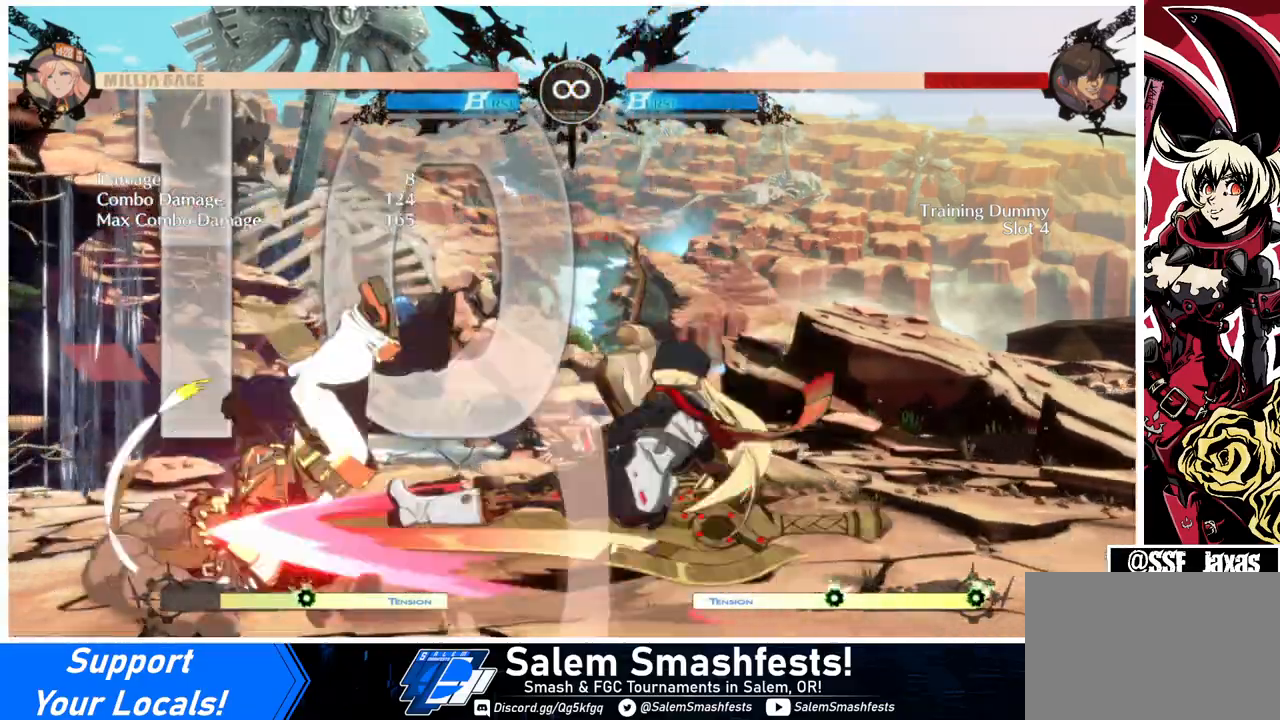
{"buttons": [], "events": []}
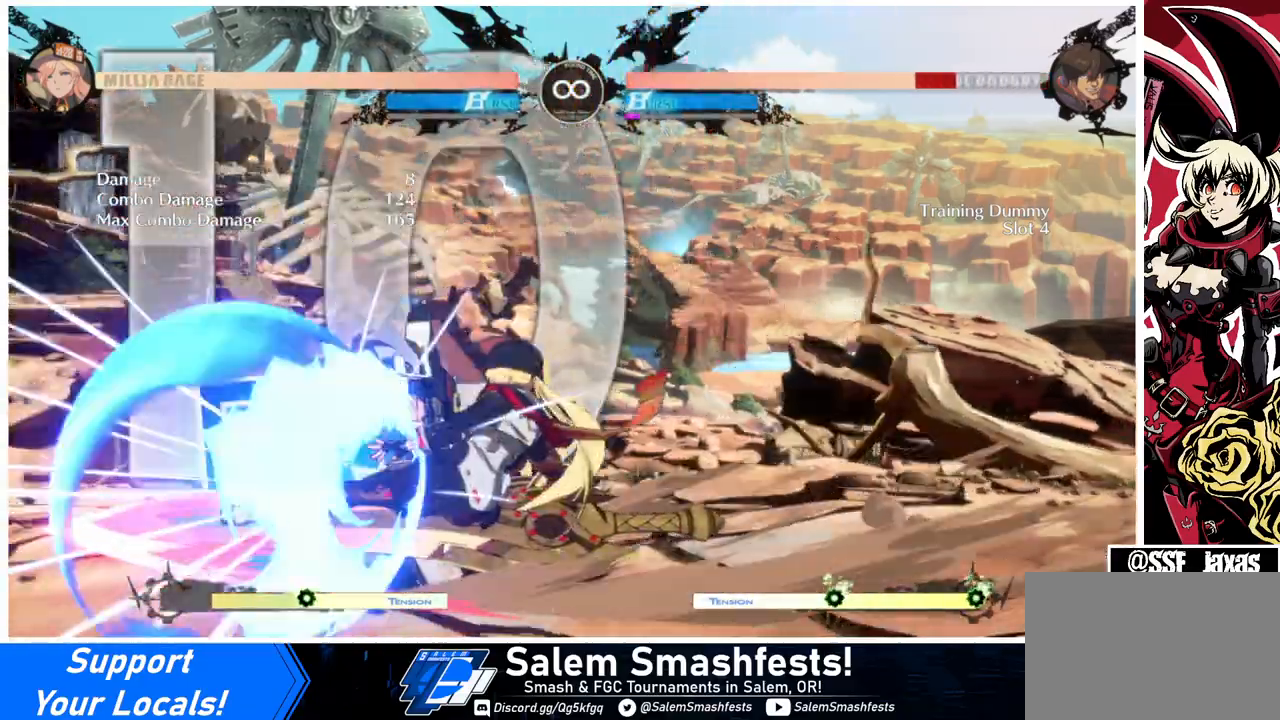
{"buttons": [], "events": []}
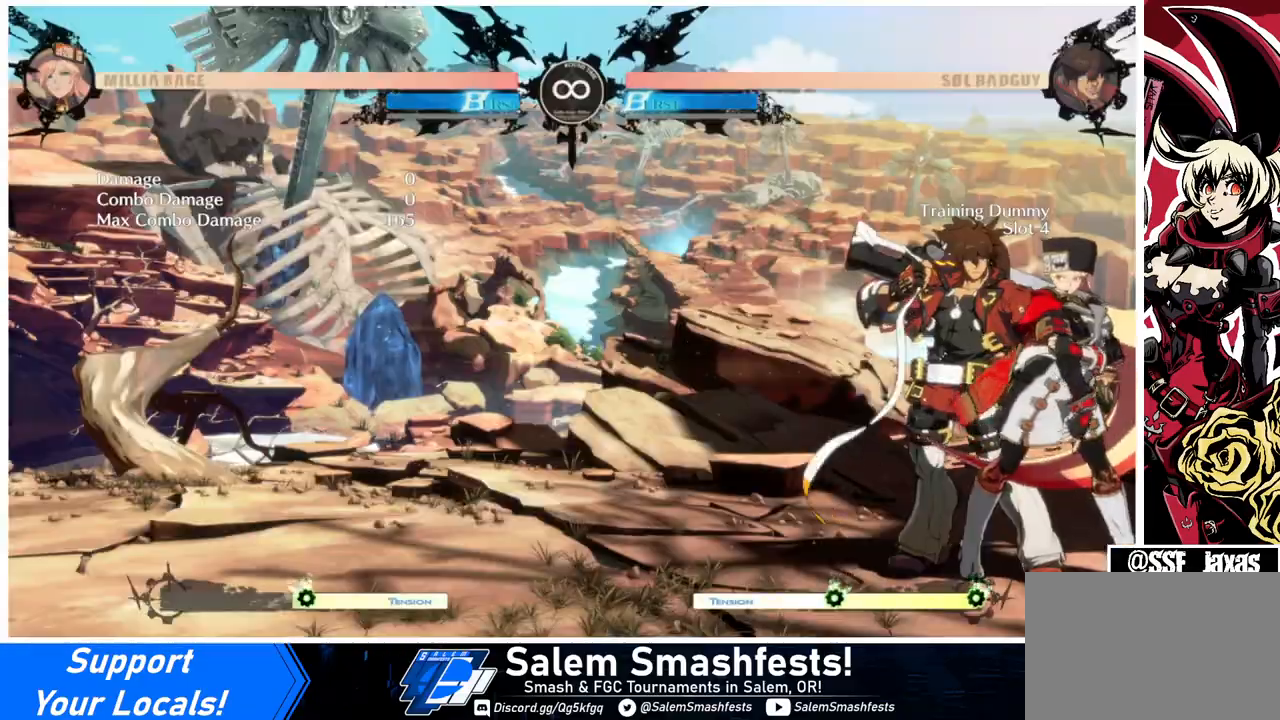
{"buttons": [], "events": [[300, "TRIANGLE", "down"], [467, "TRIANGLE", "up"]]}
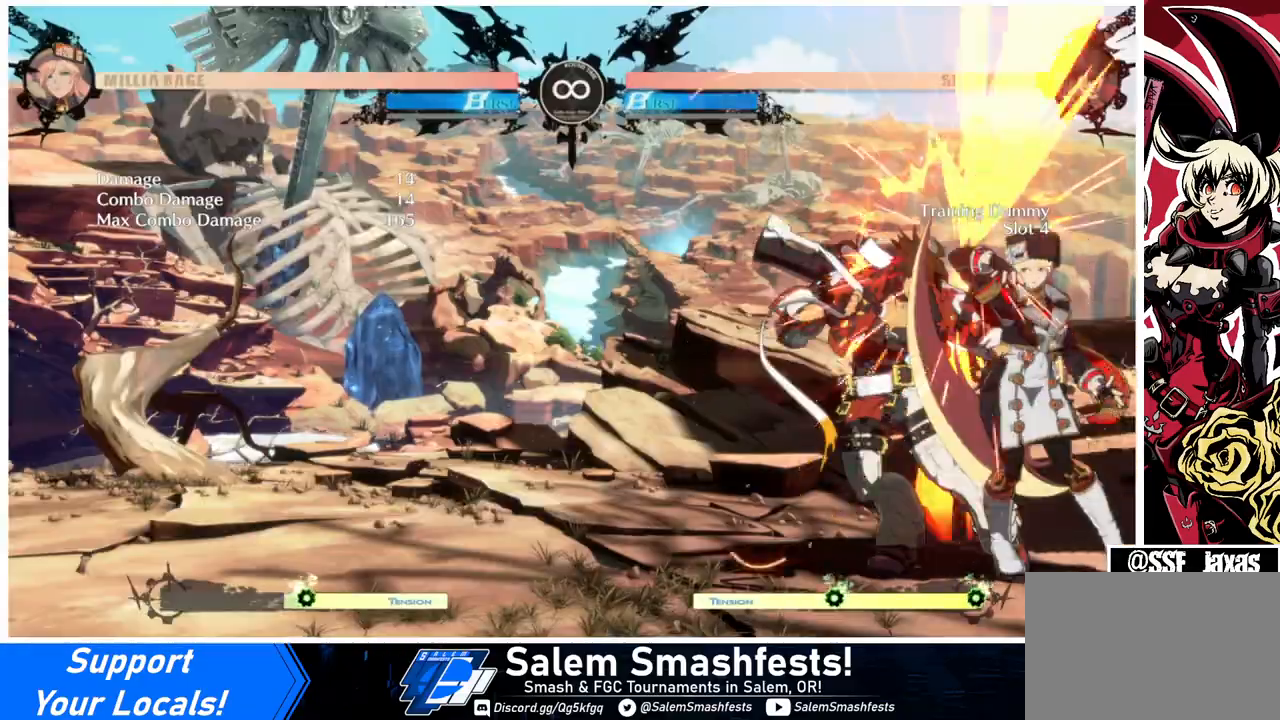
{"buttons": ["R1"], "events": [[233, "DPAD_DOWN", "down"], [333, "R1", "down"], [433, "DPAD_DOWN", "up"]]}
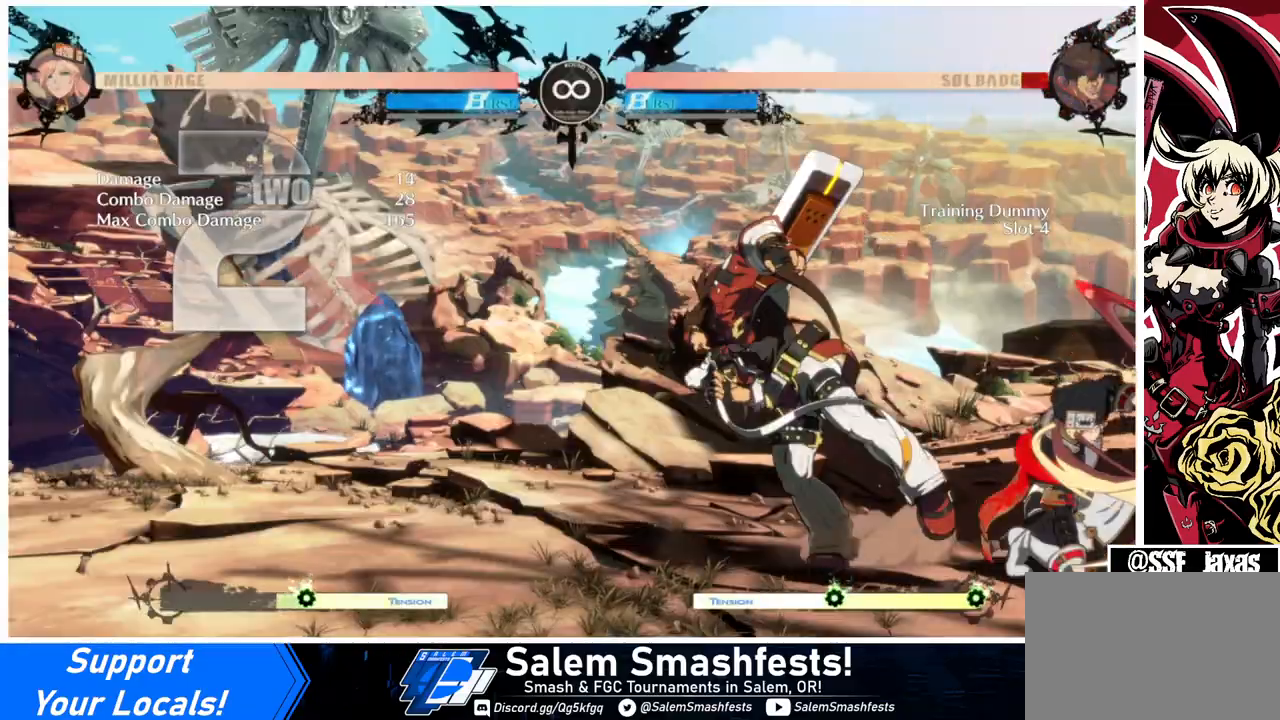
{"buttons": ["DPAD_DOWN"], "events": [[33, "R1", "up"], [133, "DPAD_DOWN", "down"], [167, "DPAD_RIGHT", "down"], [233, "DPAD_DOWN", "up"], [267, "DPAD_RIGHT", "up"], [267, "SQUARE", "down"], [333, "DPAD_DOWN", "down"], [333, "SQUARE", "up"], [400, "DPAD_RIGHT", "down"], [433, "CROSS", "down"], [433, "DPAD_DOWN", "up"], [467, "DPAD_RIGHT", "up"], [500, "CROSS", "up"], [500, "DPAD_DOWN", "down"]]}
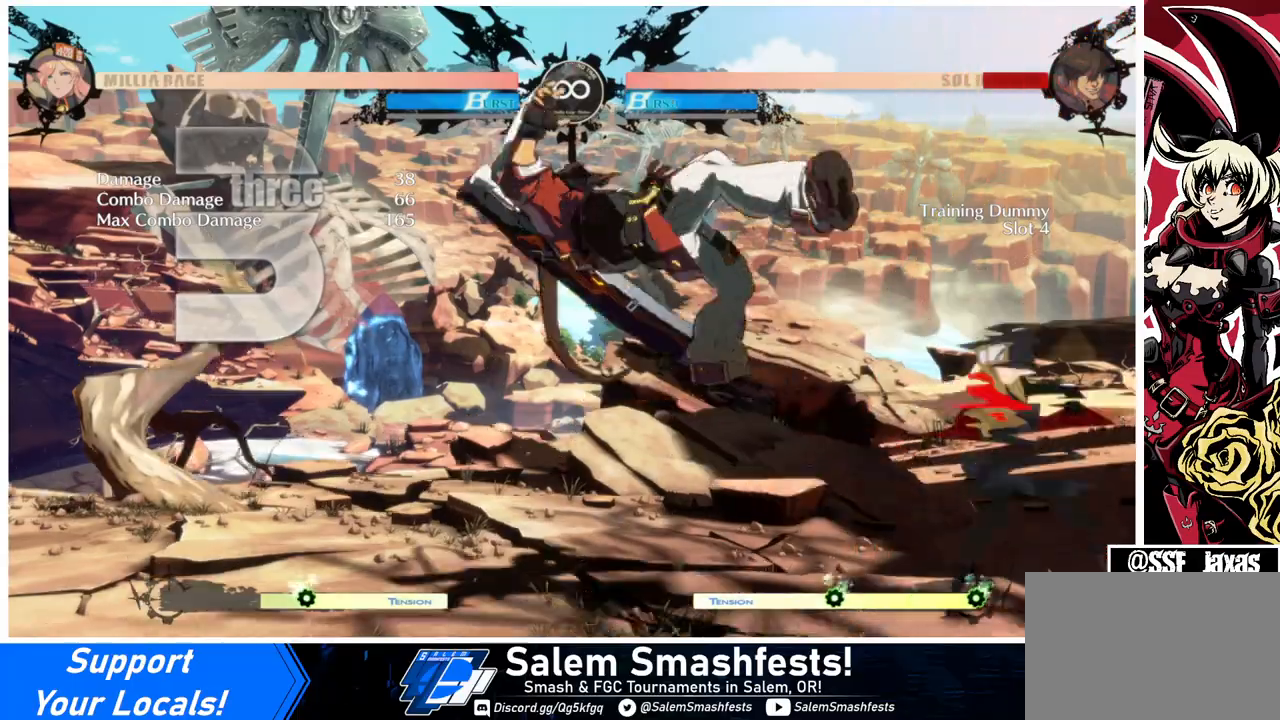
{"buttons": [], "events": [[67, "DPAD_RIGHT", "down"], [100, "CROSS", "down"], [100, "DPAD_DOWN", "up"], [167, "DPAD_RIGHT", "up"], [200, "CROSS", "up"]]}
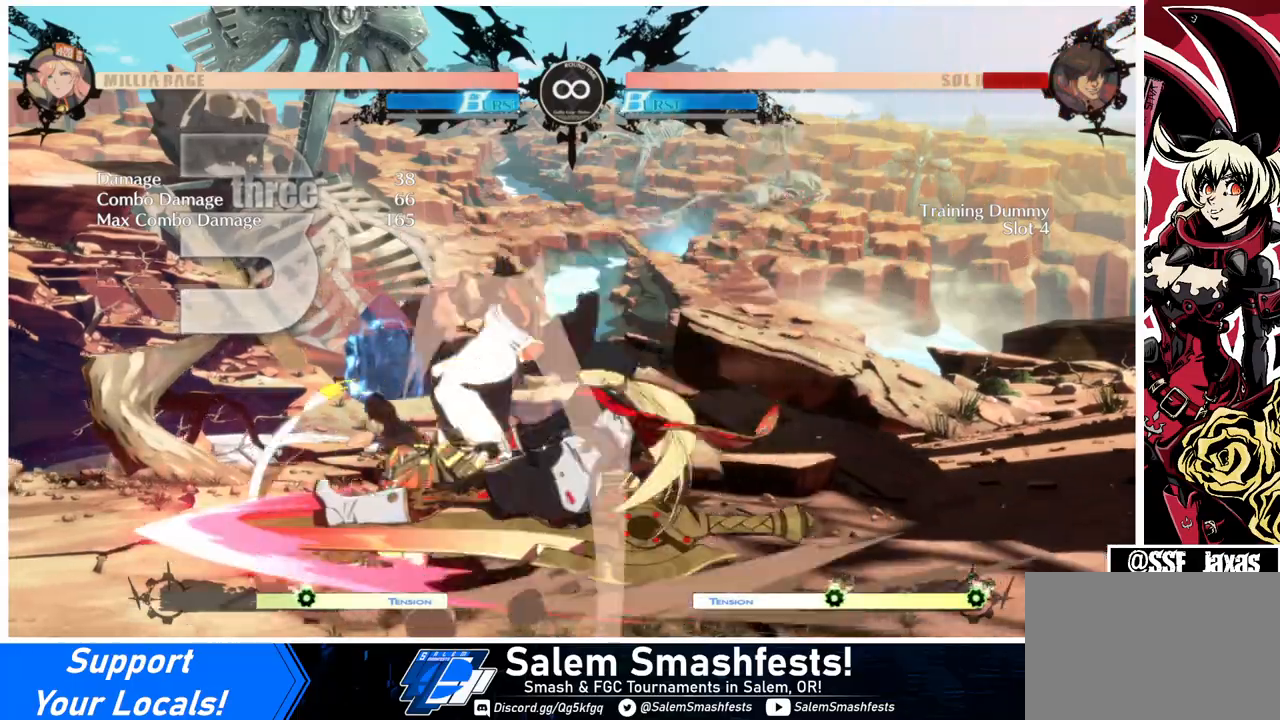
{"buttons": ["L1"], "events": [[467, "L1", "down"]]}
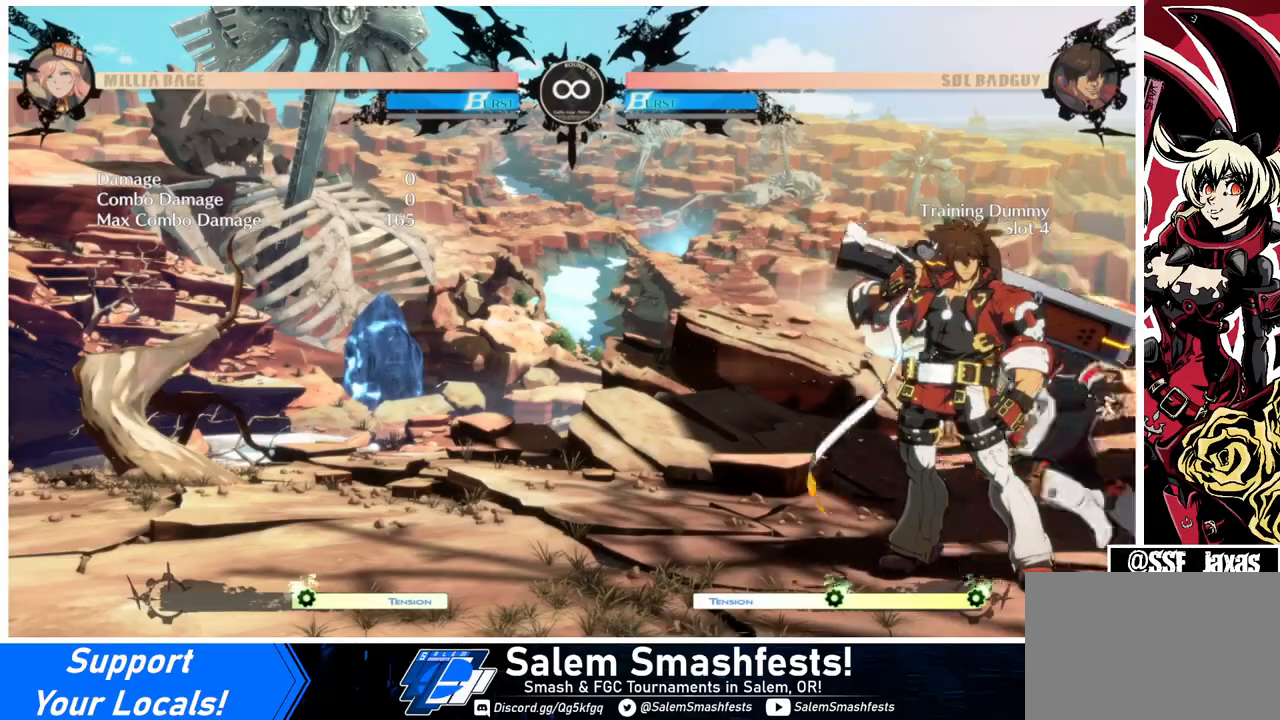
{"buttons": [], "events": [[133, "L1", "up"], [167, "TRIANGLE", "down"], [267, "TRIANGLE", "up"]]}
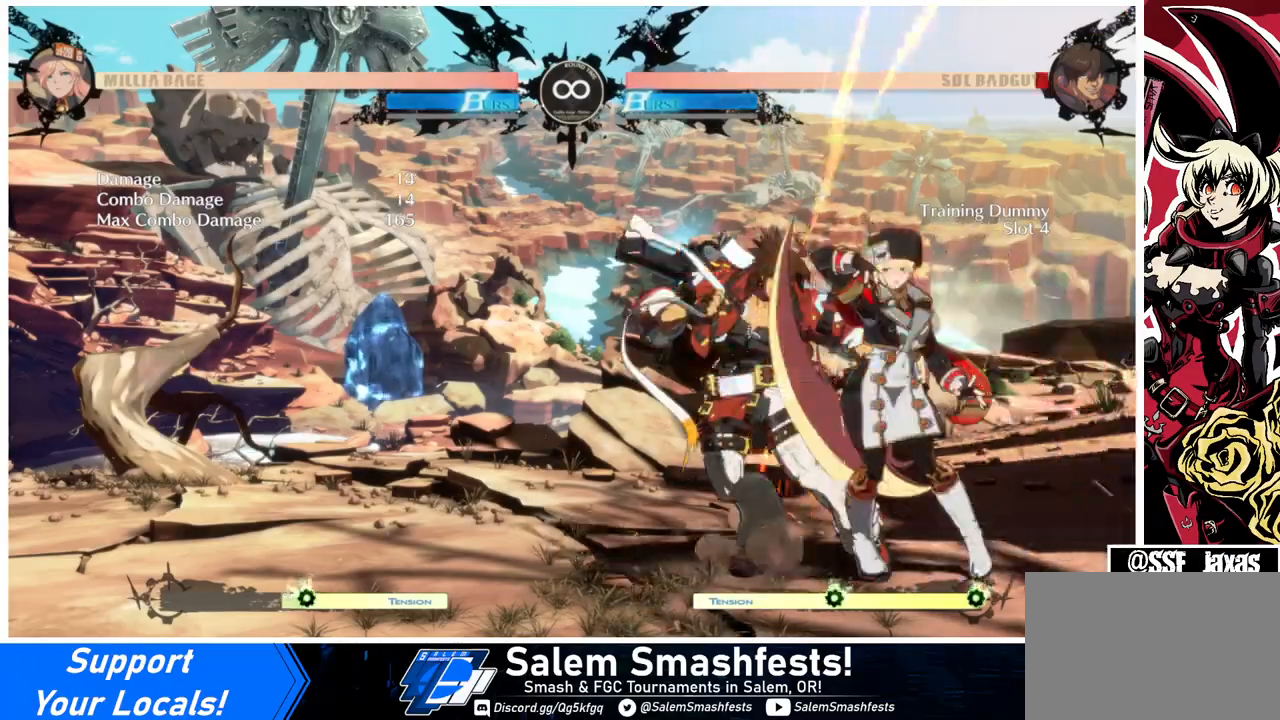
{"buttons": [], "events": [[67, "DPAD_DOWN", "down"], [200, "R1", "down"], [300, "DPAD_DOWN", "up"], [333, "R1", "up"]]}
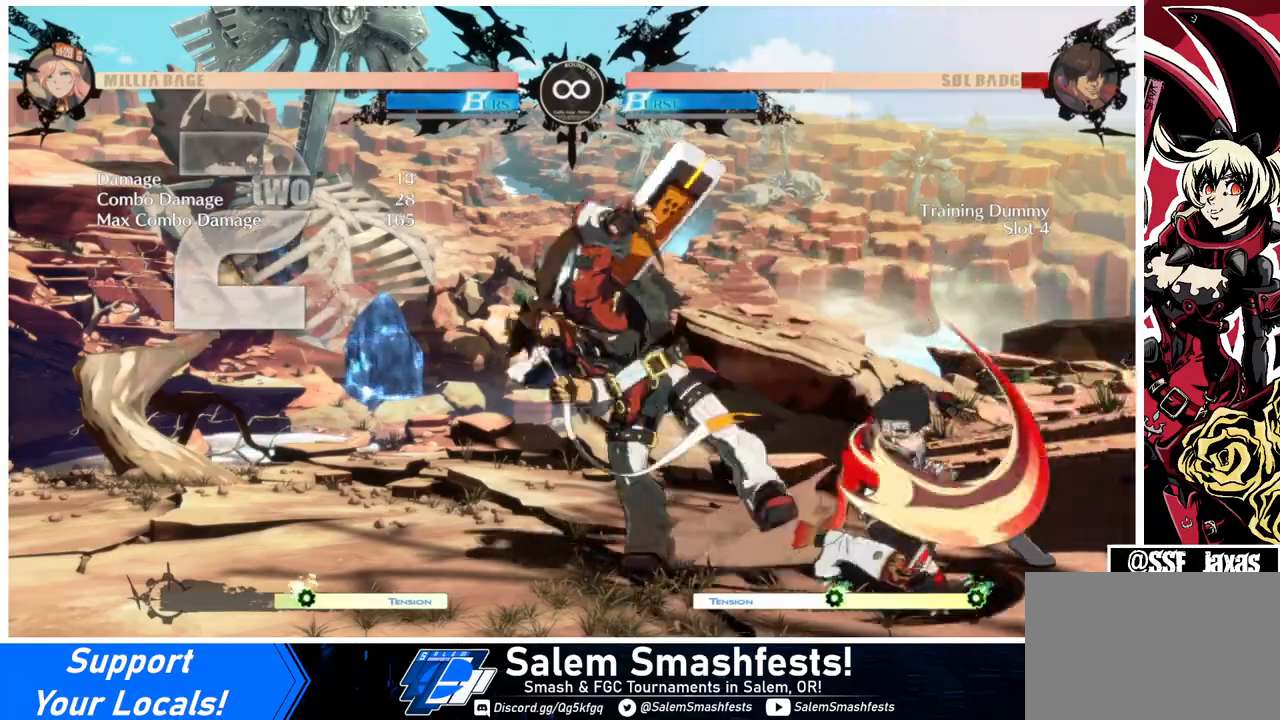
{"buttons": ["CROSS", "DPAD_RIGHT"], "events": [[33, "DPAD_DOWN", "down"], [100, "DPAD_RIGHT", "down"], [133, "DPAD_DOWN", "up"], [167, "DPAD_RIGHT", "up"], [167, "SQUARE", "down"], [233, "SQUARE", "up"], [267, "DPAD_DOWN", "down"], [300, "DPAD_RIGHT", "down"], [333, "DPAD_DOWN", "up"], [367, "CROSS", "down"], [400, "DPAD_DOWN", "down"], [400, "DPAD_RIGHT", "up"], [433, "CROSS", "up"], [467, "DPAD_RIGHT", "down"], [500, "CROSS", "down"], [500, "DPAD_DOWN", "up"]]}
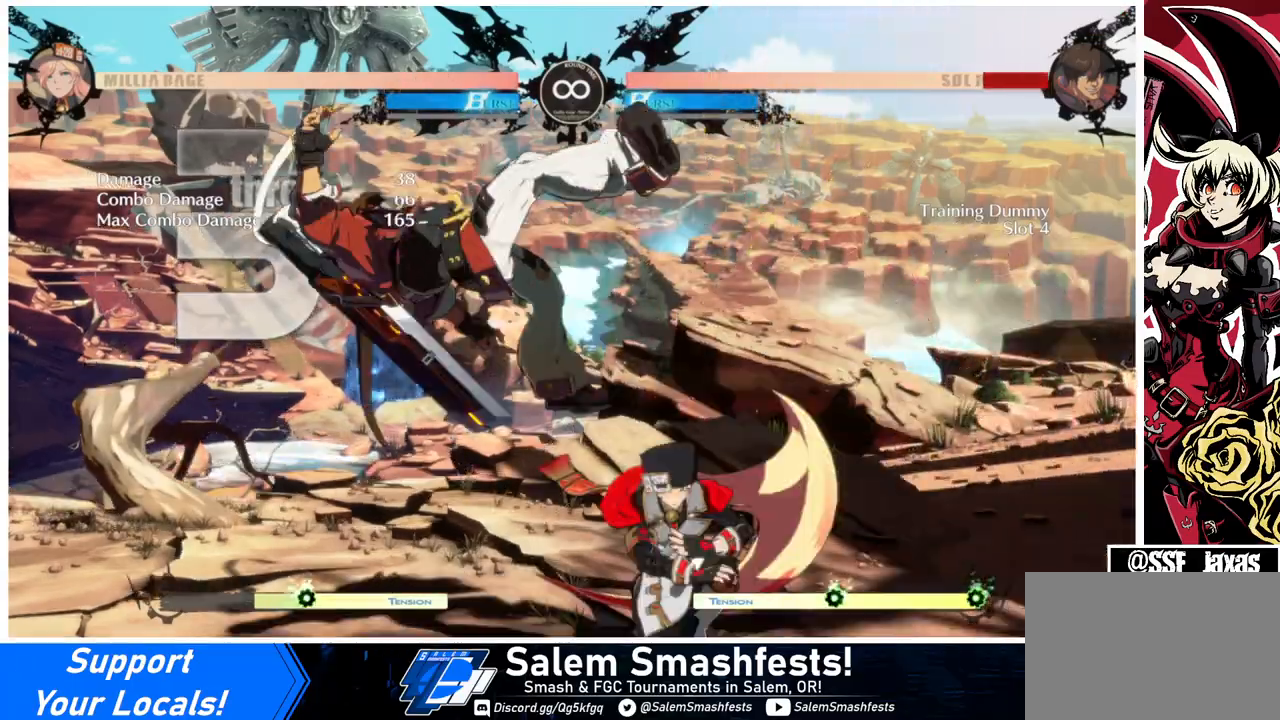
{"buttons": [], "events": [[67, "CROSS", "up"], [67, "DPAD_RIGHT", "up"]]}
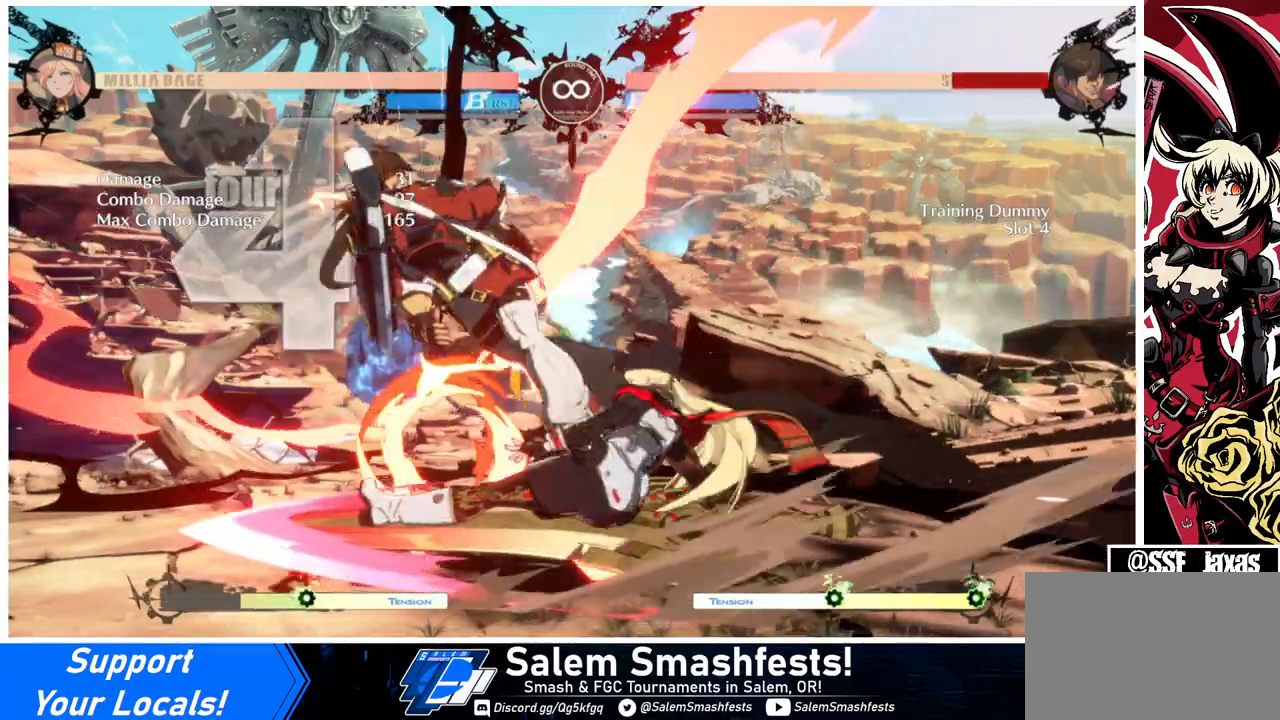
{"buttons": ["TRIANGLE"], "events": [[300, "DPAD_LEFT", "down"], [367, "DPAD_LEFT", "up"], [400, "DPAD_LEFT", "down"], [467, "DPAD_LEFT", "up"], [467, "TRIANGLE", "down"]]}
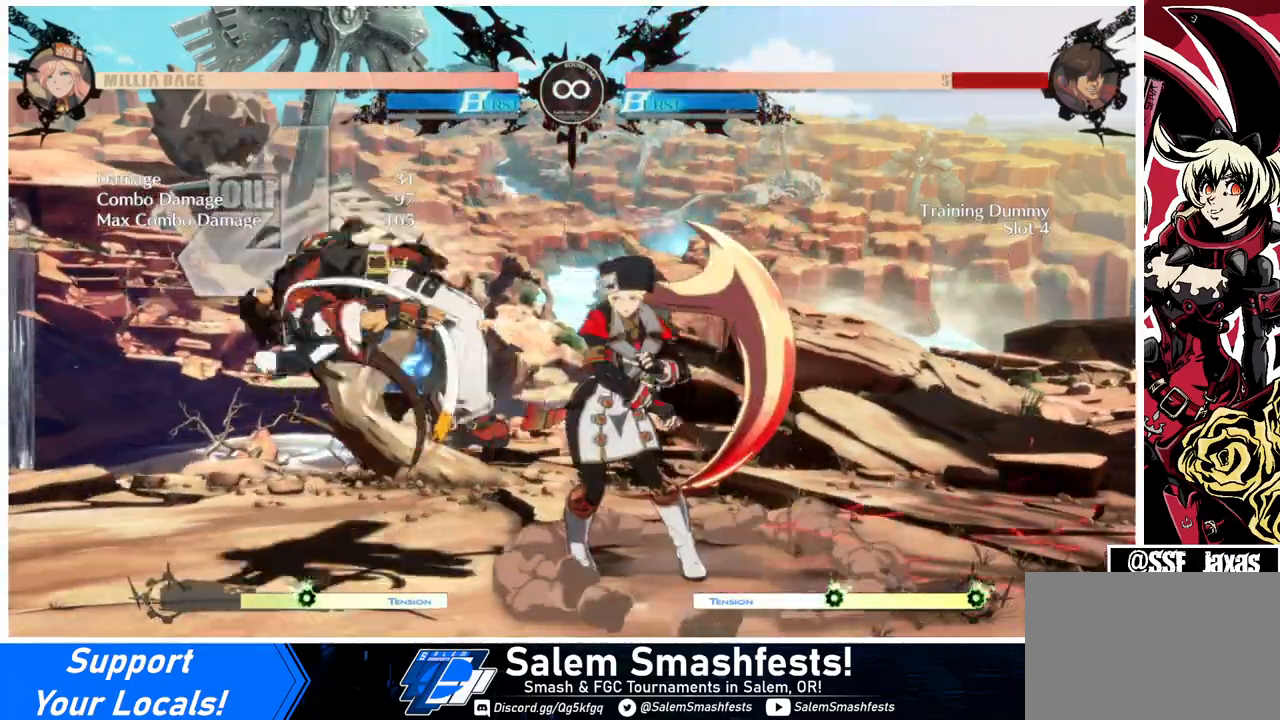
{"buttons": ["R1", "DPAD_LEFT"], "events": [[33, "TRIANGLE", "up"], [433, "DPAD_LEFT", "down"], [500, "R1", "down"]]}
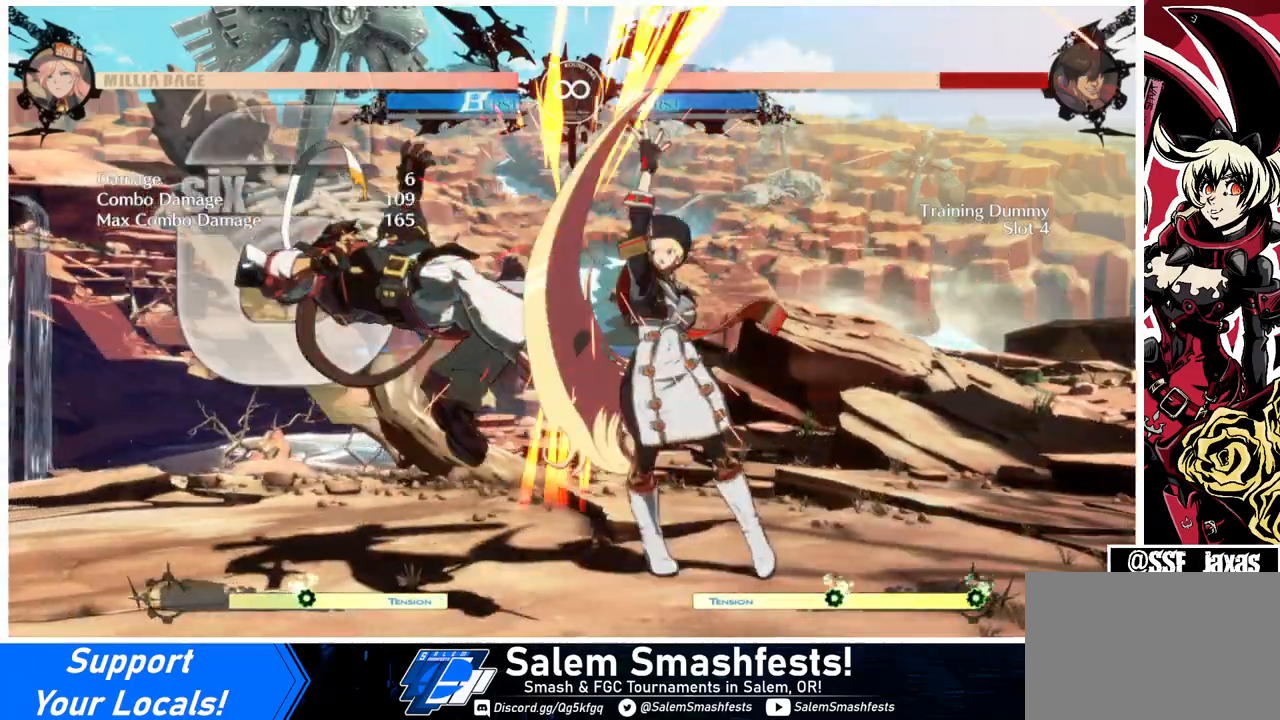
{"buttons": [], "events": [[133, "R1", "up"], [167, "DPAD_LEFT", "up"]]}
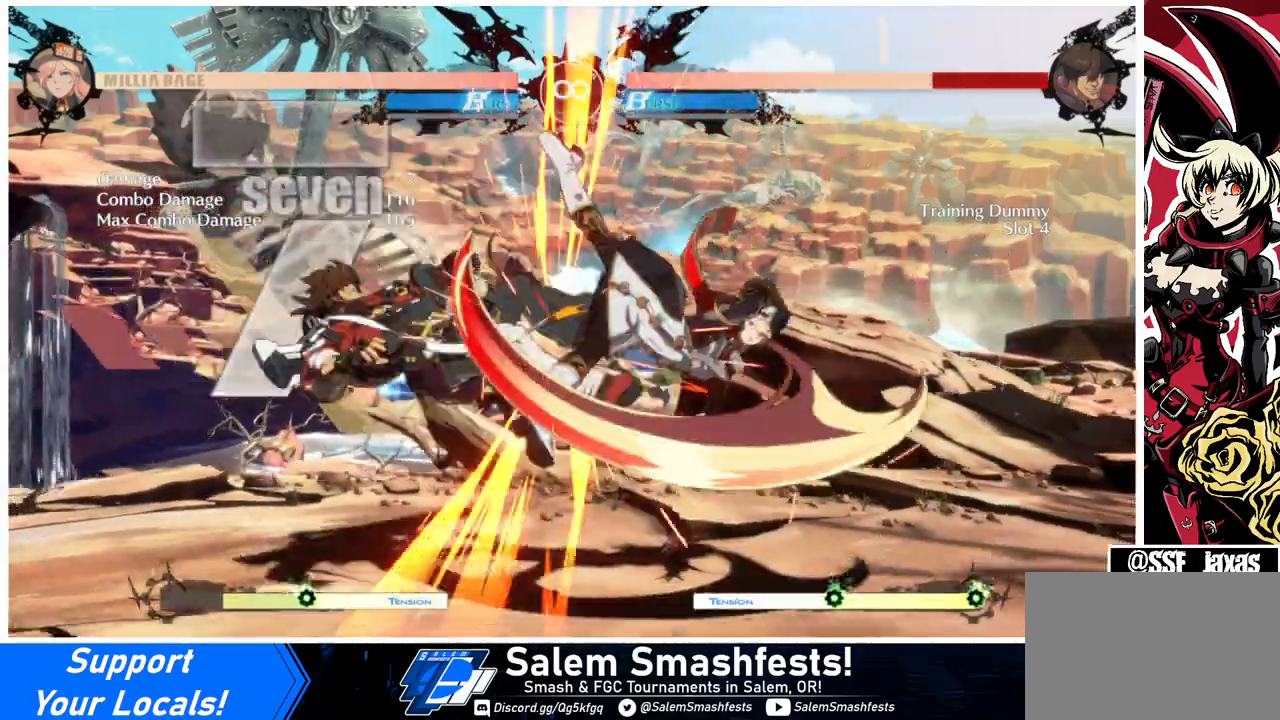
{"buttons": ["SQUARE"], "events": [[333, "DPAD_DOWN", "down"], [400, "DPAD_RIGHT", "down"], [433, "DPAD_DOWN", "up"], [467, "SQUARE", "down"], [500, "DPAD_RIGHT", "up"]]}
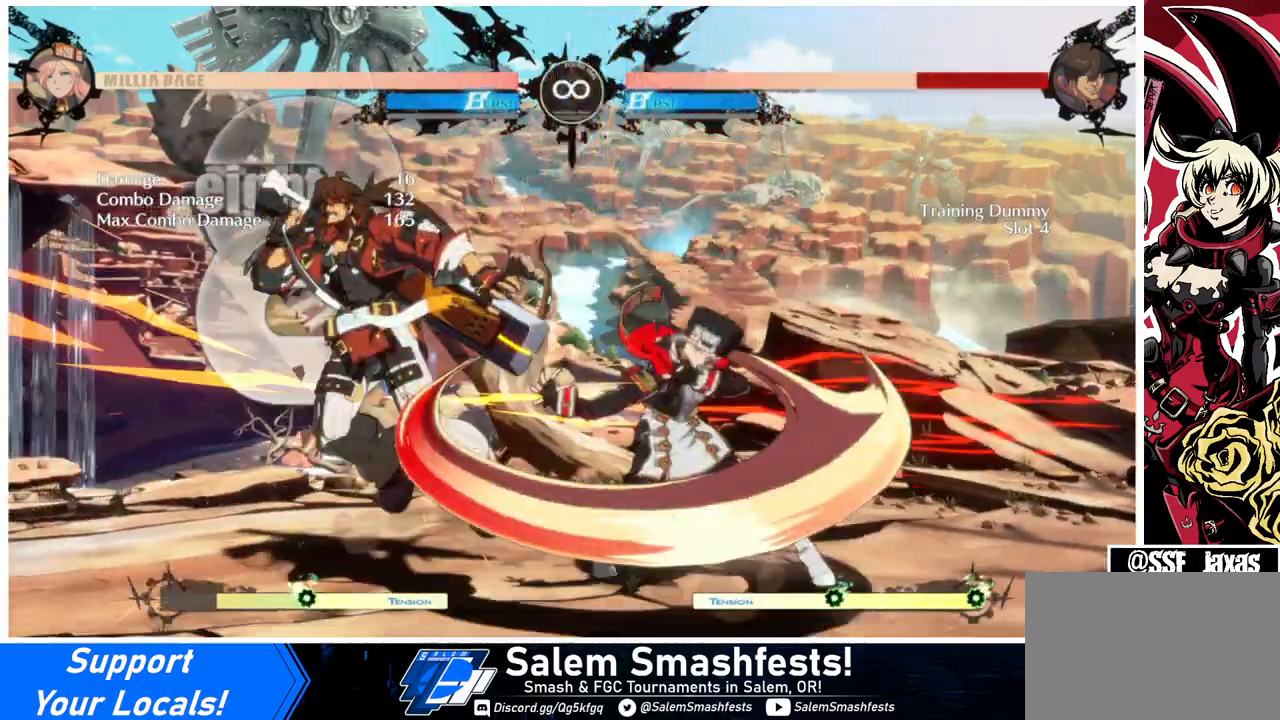
{"buttons": [], "events": [[33, "SQUARE", "up"], [67, "DPAD_DOWN", "down"], [100, "DPAD_RIGHT", "down"], [133, "CROSS", "down"], [167, "DPAD_DOWN", "up"], [200, "CROSS", "up"], [200, "DPAD_RIGHT", "up"], [233, "DPAD_DOWN", "down"], [267, "CROSS", "down"], [267, "DPAD_RIGHT", "down"], [300, "CROSS", "up"], [300, "DPAD_DOWN", "up"], [333, "DPAD_RIGHT", "up"], [367, "CROSS", "down"], [367, "DPAD_RIGHT", "down"], [433, "CROSS", "up"], [433, "DPAD_RIGHT", "up"]]}